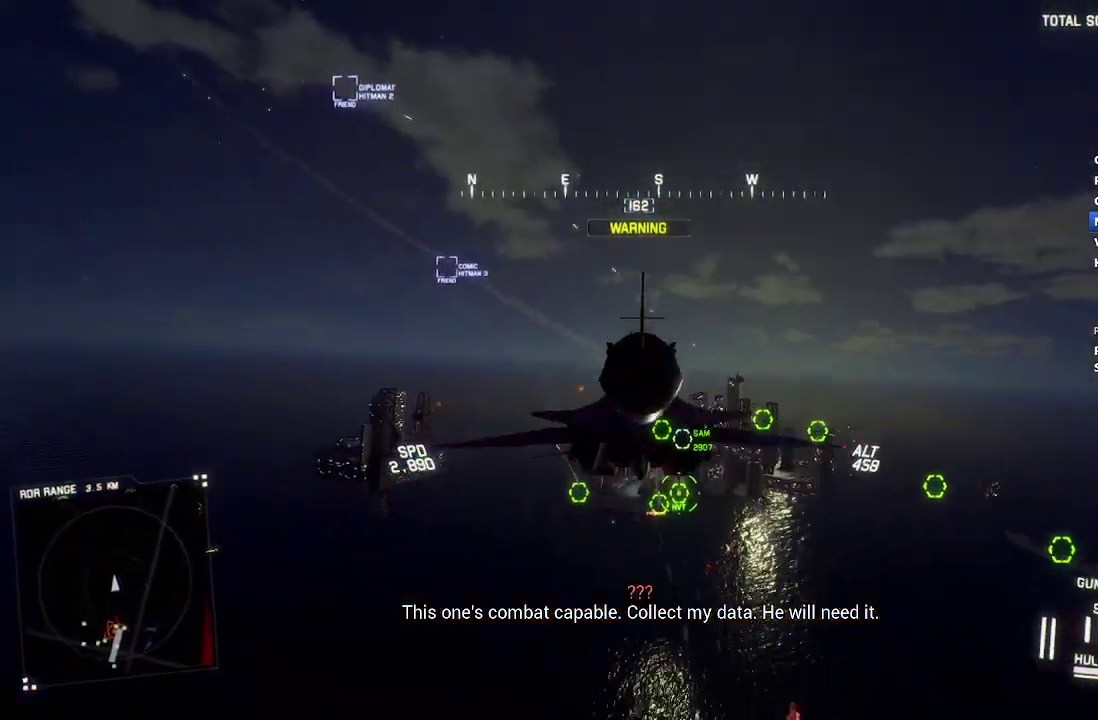
Gameplay with a controller (Xbox layout); each line is a JSON object with the inputs held at the frame after it. "events" lists button and stick changes between this image and that frame as [ms after this image, input, new state], when the widget could be followed in between.
{"buttons": ["L2"], "left_stick": "down", "right_stick": "left", "events": [[117, "R2", "up"], [133, "L2", "down"]]}
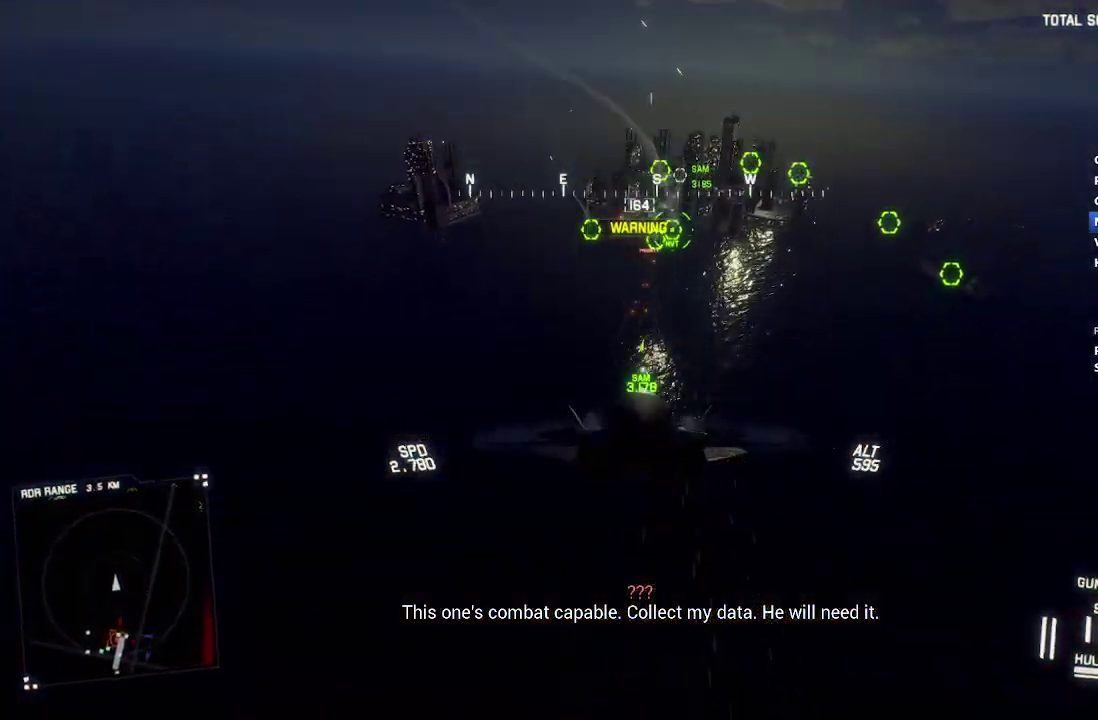
{"buttons": ["L2"], "left_stick": "down", "right_stick": "up-left", "events": [[117, "right_stick", "up-left"]]}
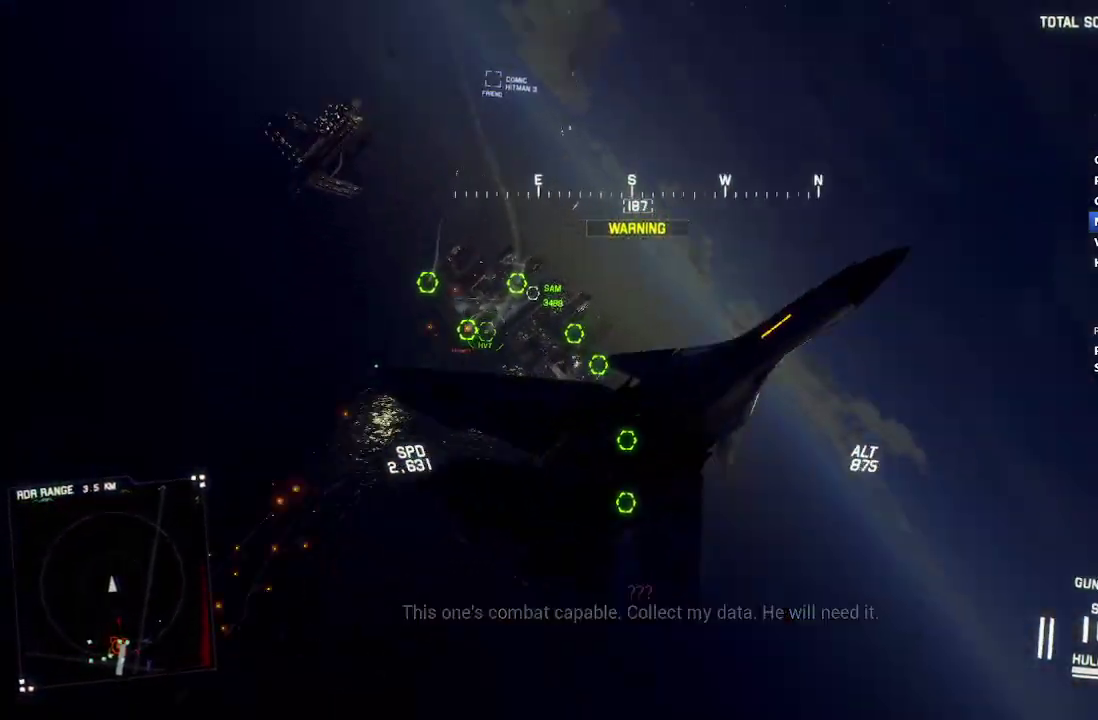
{"buttons": ["L2"], "left_stick": "down", "right_stick": "up", "events": [[33, "right_stick", "up"]]}
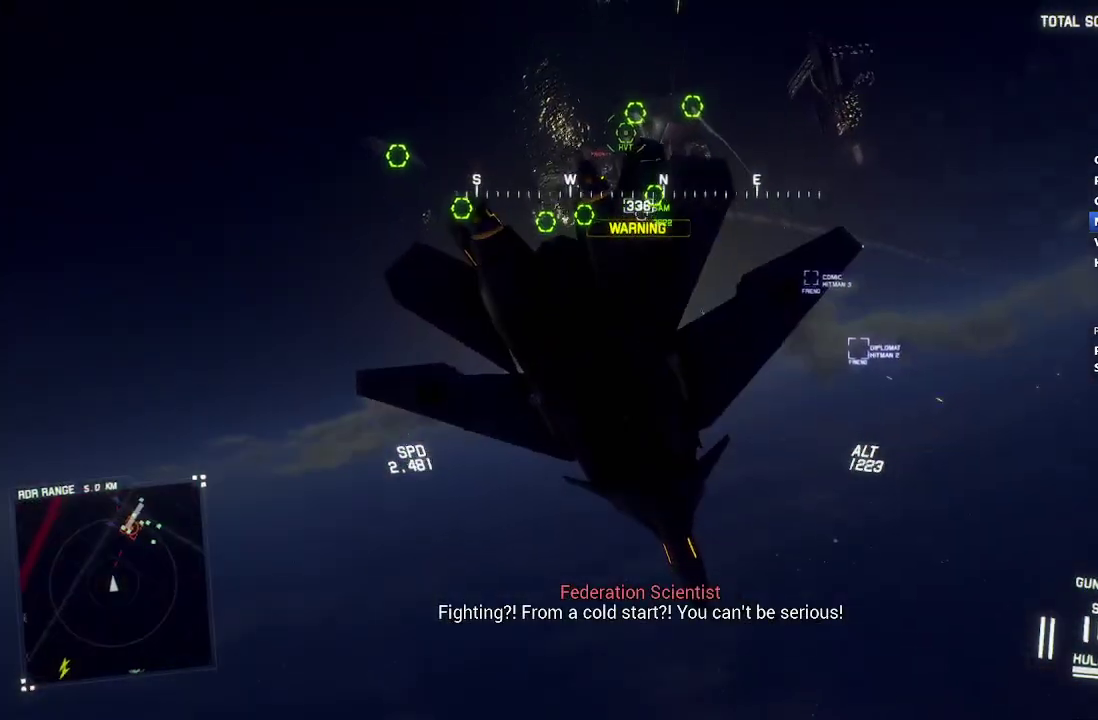
{"buttons": ["L2"], "left_stick": "down", "right_stick": "center", "events": [[167, "right_stick", "center"]]}
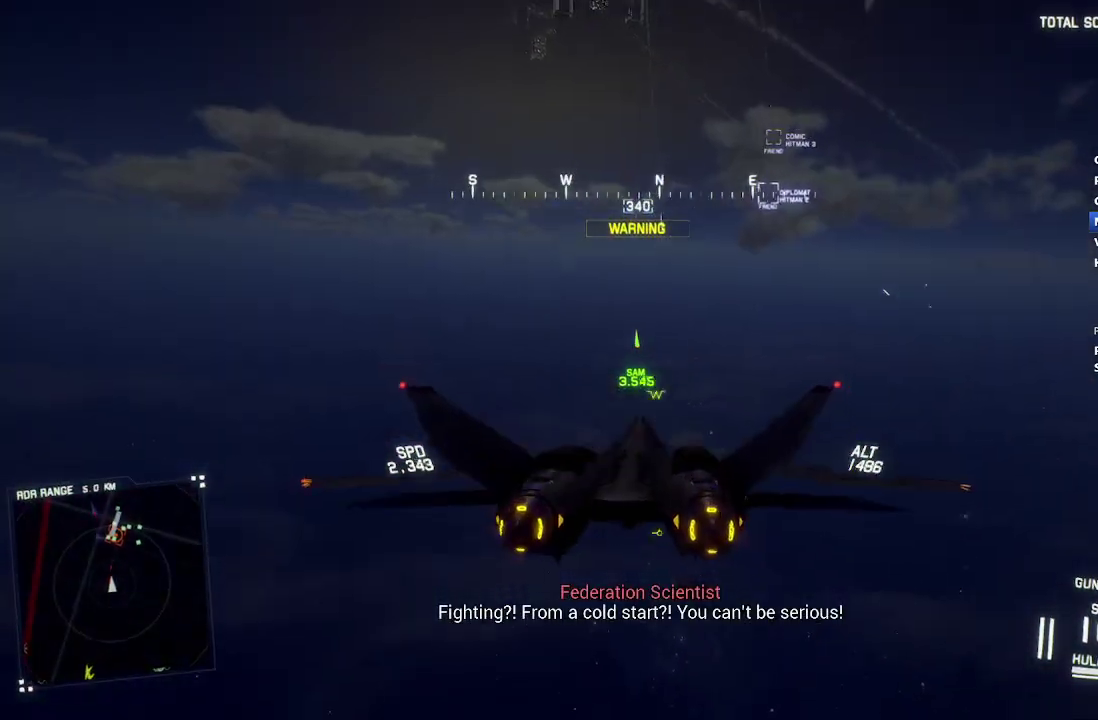
{"buttons": [], "left_stick": "down-left", "right_stick": "center", "events": [[33, "R1", "down"], [183, "left_stick", "down-left"], [350, "L2", "up"], [400, "R1", "up"]]}
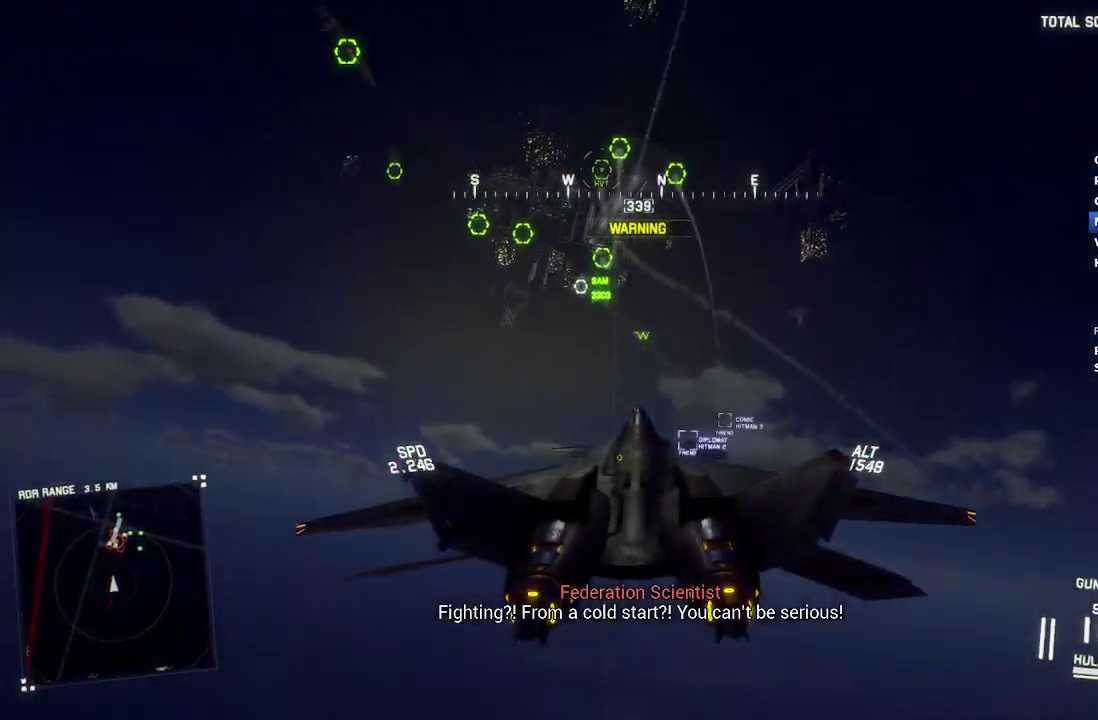
{"buttons": ["A", "L2"], "left_stick": "up-left", "right_stick": "center", "events": [[133, "left_stick", "down-right"], [200, "R1", "down"], [233, "left_stick", "center"], [400, "R1", "up"], [417, "left_stick", "up-left"], [433, "L2", "down"], [483, "A", "down"]]}
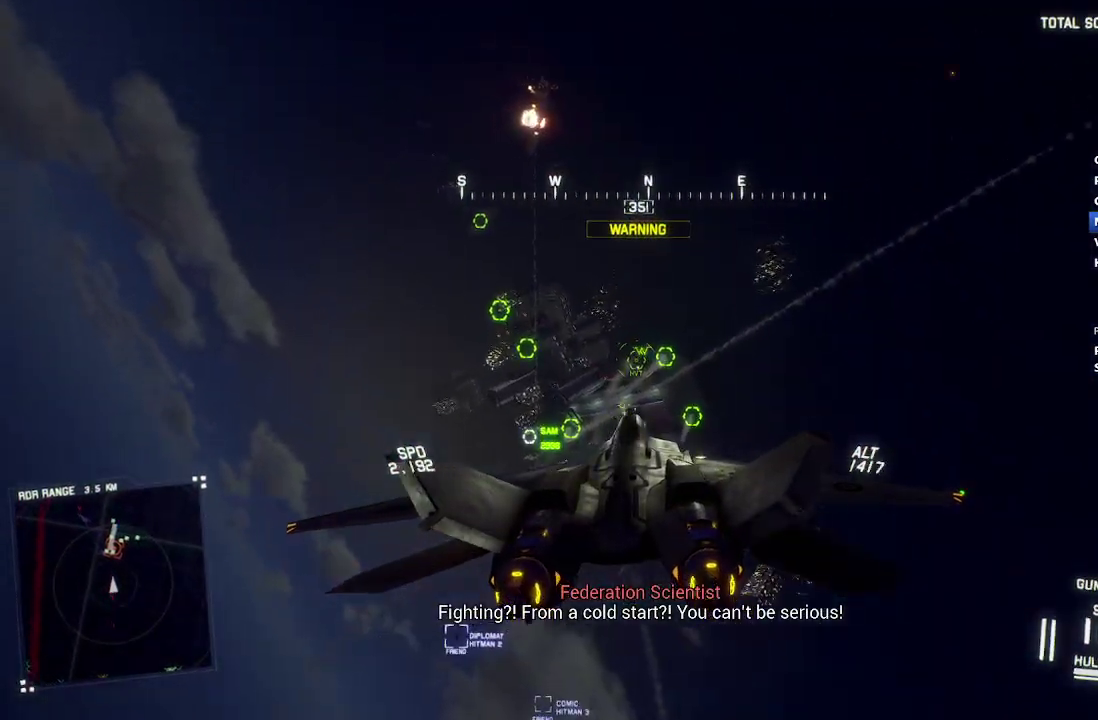
{"buttons": ["L2"], "left_stick": "center", "right_stick": "center", "events": [[67, "A", "up"], [117, "A", "down"], [150, "L1", "down"], [150, "left_stick", "center"], [200, "A", "up"], [250, "A", "down"], [267, "L1", "up"], [267, "R1", "down"], [350, "A", "up"], [383, "R1", "up"], [417, "A", "down"], [500, "A", "up"]]}
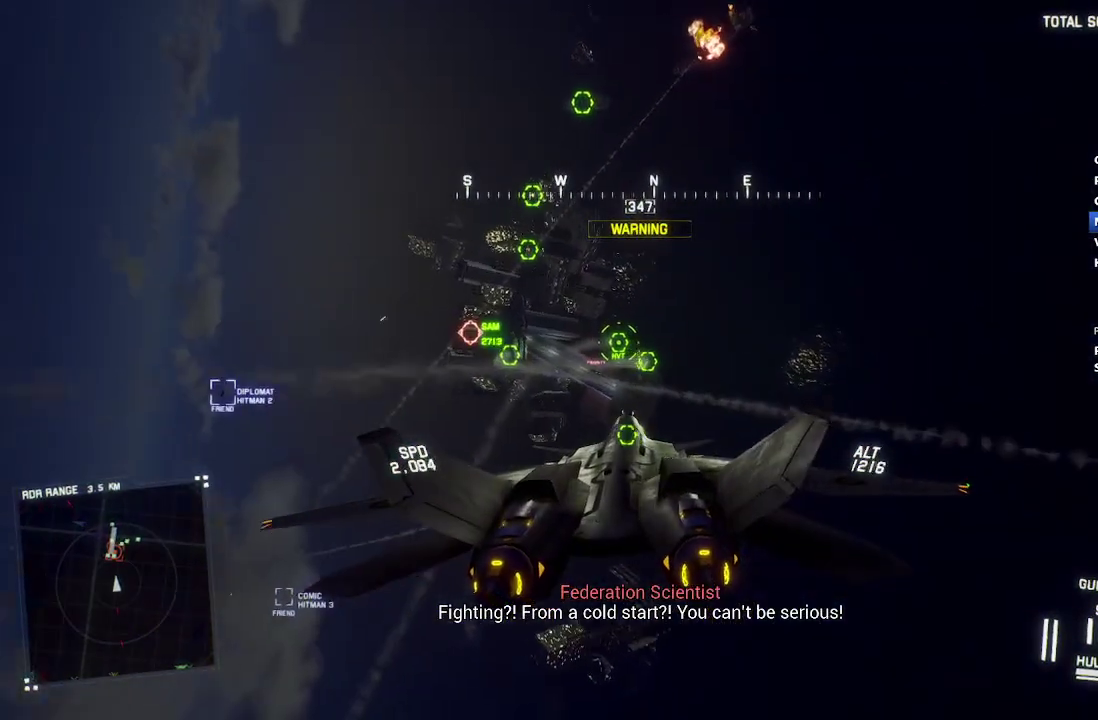
{"buttons": ["L2", "R1"], "left_stick": "center", "right_stick": "center", "events": [[67, "A", "down"], [117, "L1", "down"], [150, "A", "up"], [183, "left_stick", "left"], [200, "A", "down"], [233, "left_stick", "down-left"], [283, "A", "up"], [350, "left_stick", "center"], [400, "L1", "up"], [450, "R1", "down"]]}
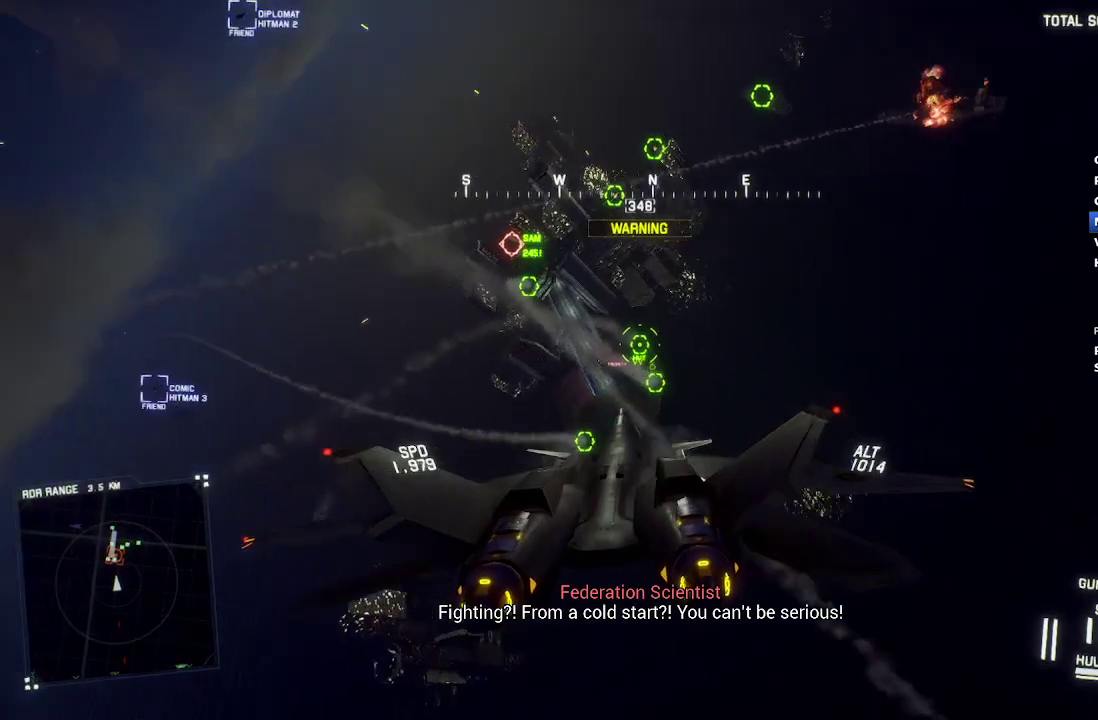
{"buttons": ["L1"], "left_stick": "center", "right_stick": "center", "events": [[17, "L2", "up"], [117, "A", "down"], [200, "A", "up"], [250, "R1", "up"], [267, "A", "down"], [350, "A", "up"], [350, "left_stick", "down-left"], [383, "L1", "down"], [417, "A", "down"], [417, "left_stick", "center"], [500, "A", "up"]]}
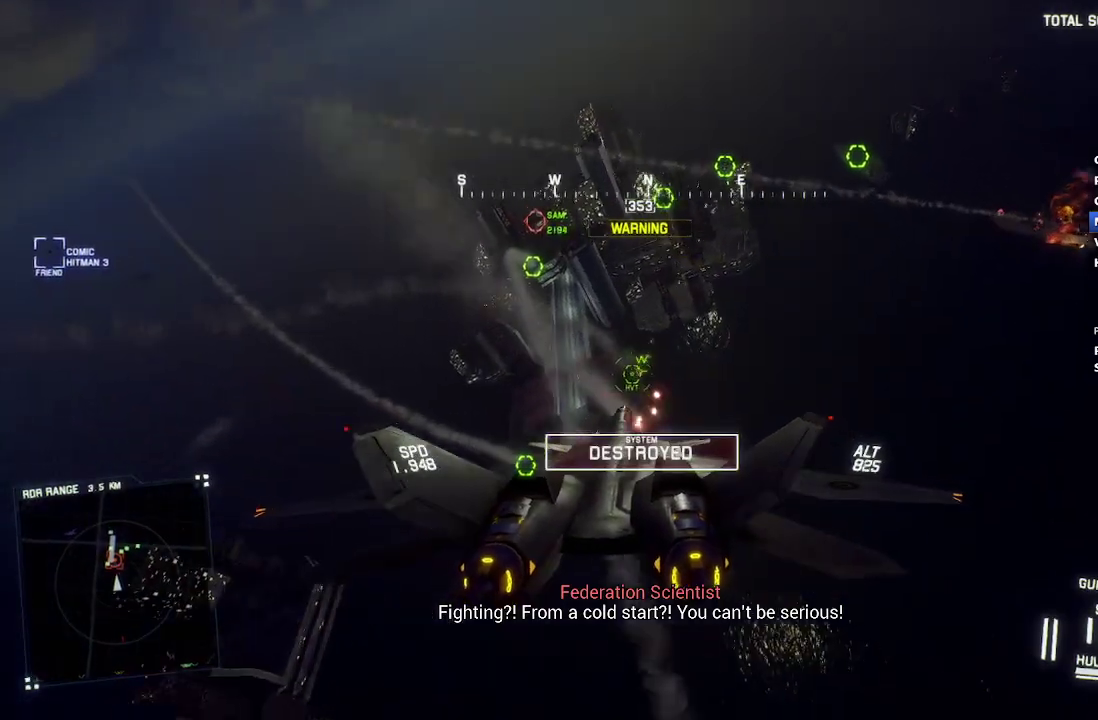
{"buttons": ["L1", "L2"], "left_stick": "center", "right_stick": "center", "events": [[50, "A", "down"], [133, "A", "up"], [150, "L2", "down"], [217, "A", "down"], [217, "left_stick", "down-left"], [283, "A", "up"], [383, "left_stick", "down"], [483, "left_stick", "center"]]}
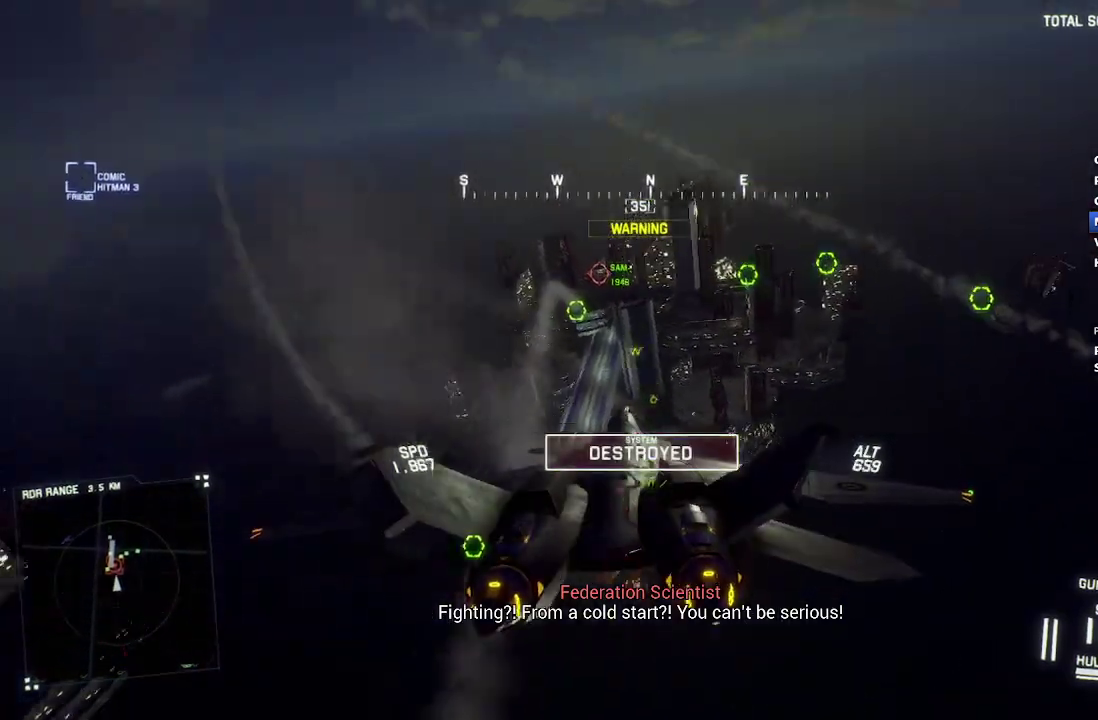
{"buttons": ["L2"], "left_stick": "center", "right_stick": "center", "events": [[150, "L1", "up"], [217, "L1", "down"], [283, "left_stick", "up"], [367, "A", "down"], [367, "left_stick", "center"], [383, "L1", "up"], [467, "A", "up"]]}
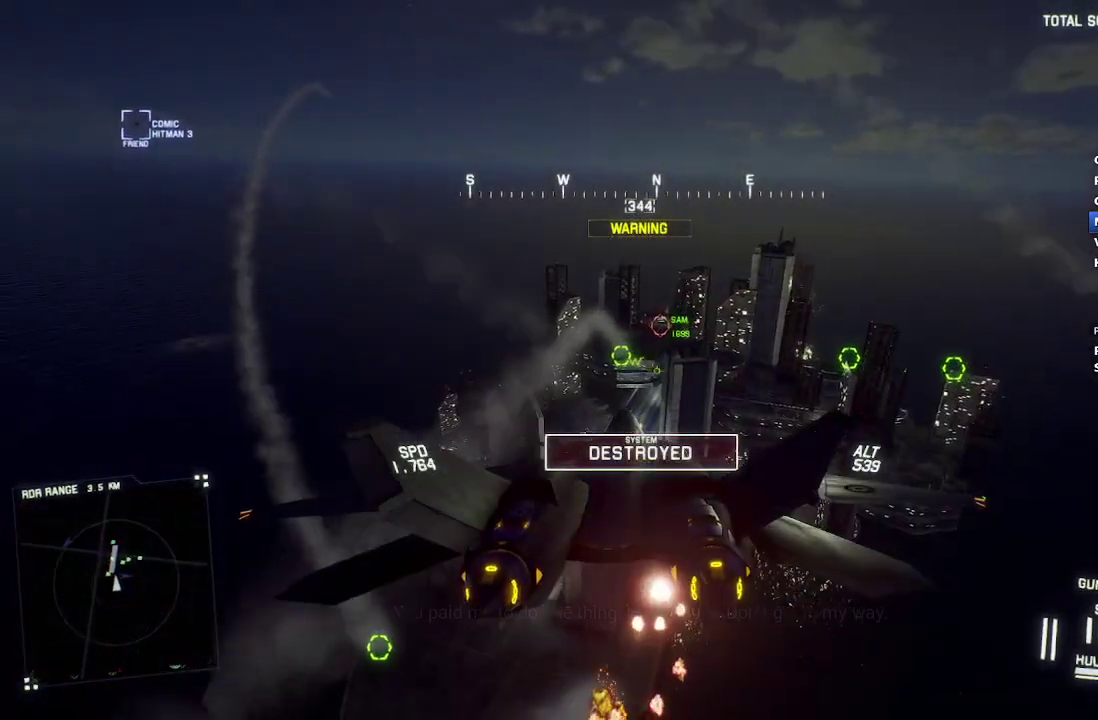
{"buttons": ["A", "L2", "R1"], "left_stick": "center", "right_stick": "center", "events": [[33, "A", "down"], [117, "A", "up"], [167, "A", "down"], [183, "left_stick", "down"], [250, "A", "up"], [267, "left_stick", "center"], [317, "A", "down"], [317, "R1", "down"], [400, "A", "up"], [450, "A", "down"]]}
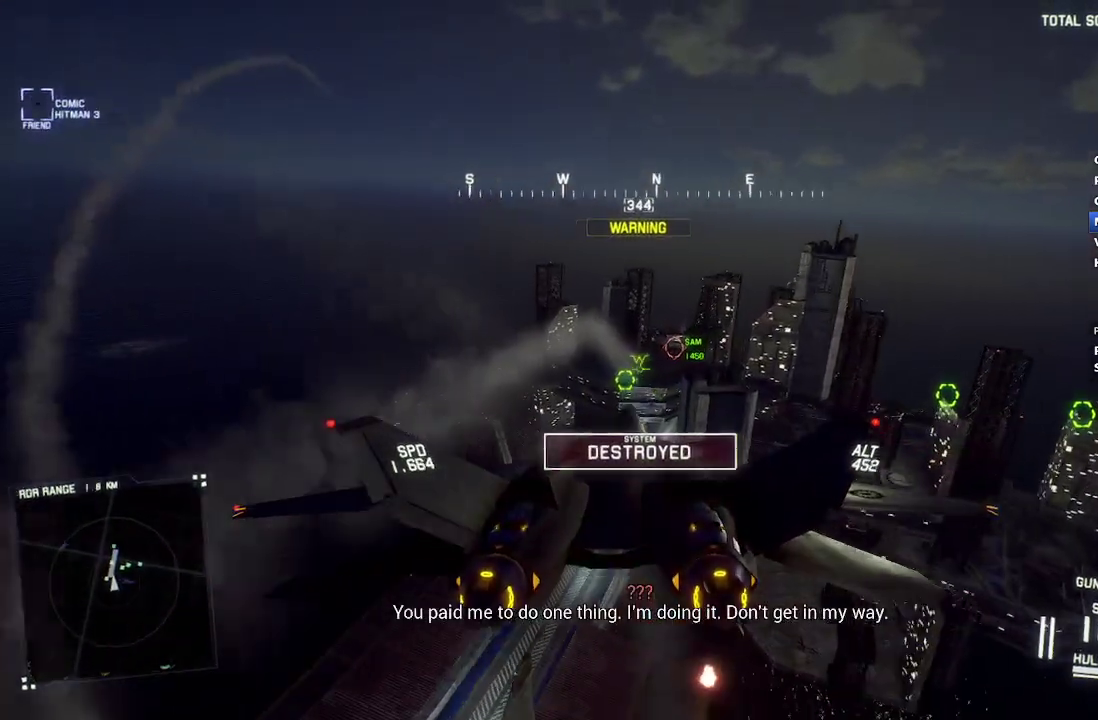
{"buttons": ["A", "R1"], "left_stick": "center", "right_stick": "center", "events": [[67, "A", "up"], [200, "R1", "up"], [333, "R1", "down"], [350, "A", "down"], [350, "left_stick", "down"], [367, "L2", "up"], [400, "left_stick", "center"], [433, "A", "up"], [500, "A", "down"]]}
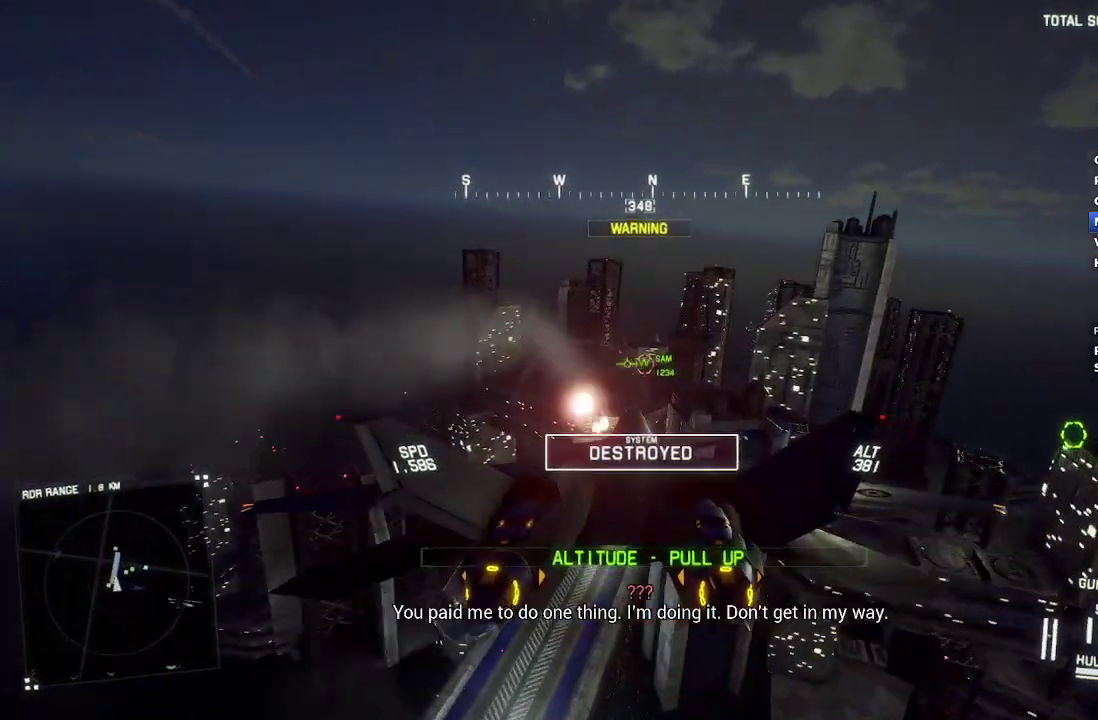
{"buttons": ["A", "R2"], "left_stick": "center", "right_stick": "center", "events": [[33, "R1", "up"], [83, "A", "up"], [83, "L1", "down"], [150, "A", "down"], [200, "L1", "up"], [233, "A", "up"], [283, "A", "down"], [317, "R2", "down"], [333, "L1", "down"], [367, "A", "up"], [433, "A", "down"], [467, "L1", "up"]]}
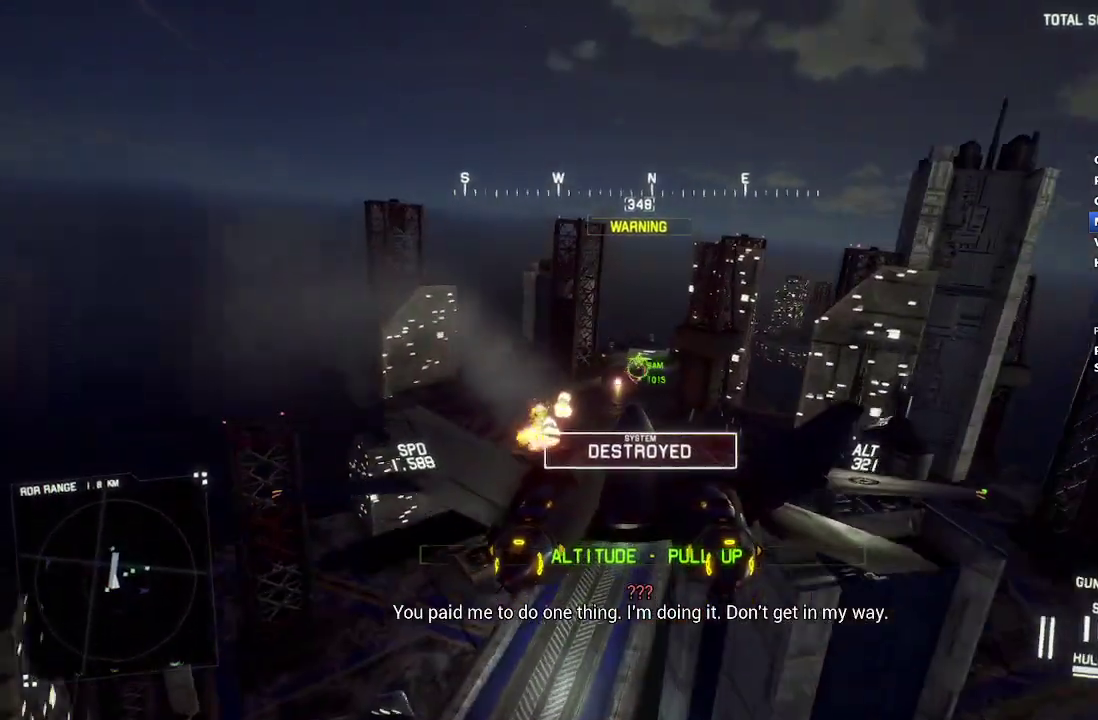
{"buttons": ["R2"], "left_stick": "center", "right_stick": "center", "events": [[150, "left_stick", "down-right"], [183, "A", "up"], [300, "left_stick", "center"]]}
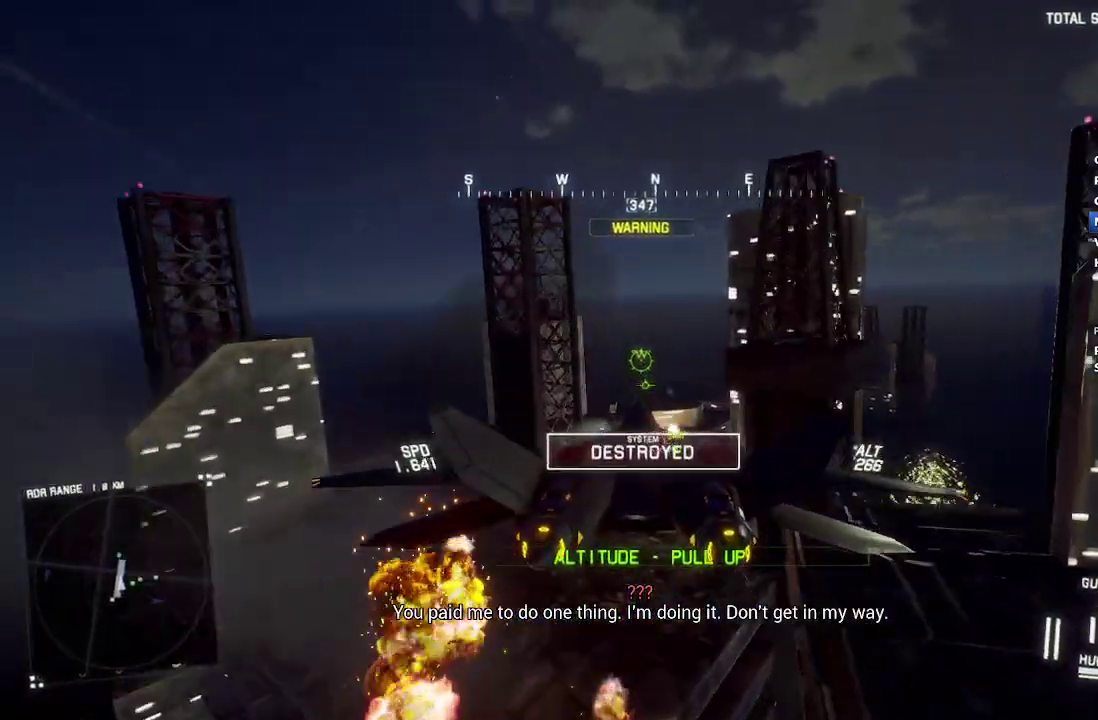
{"buttons": ["R2"], "left_stick": "center", "right_stick": "center", "events": [[83, "left_stick", "down"], [317, "left_stick", "center"]]}
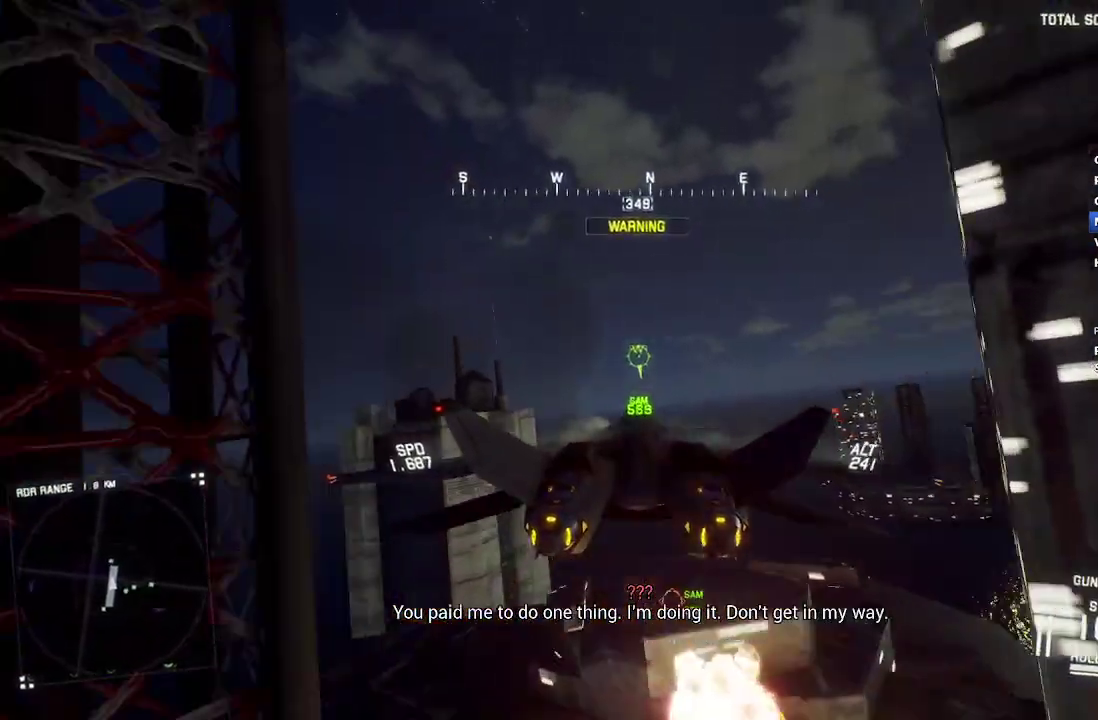
{"buttons": ["R2"], "left_stick": "center", "right_stick": "left", "events": [[33, "right_stick", "left"]]}
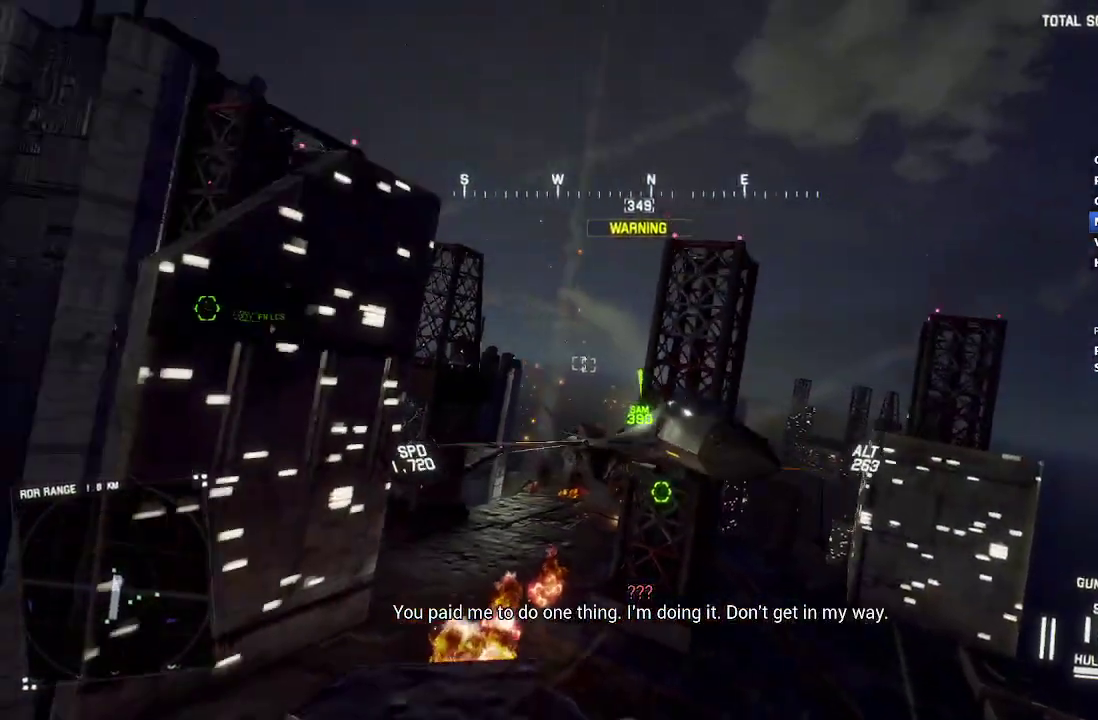
{"buttons": ["R2"], "left_stick": "center", "right_stick": "left", "events": []}
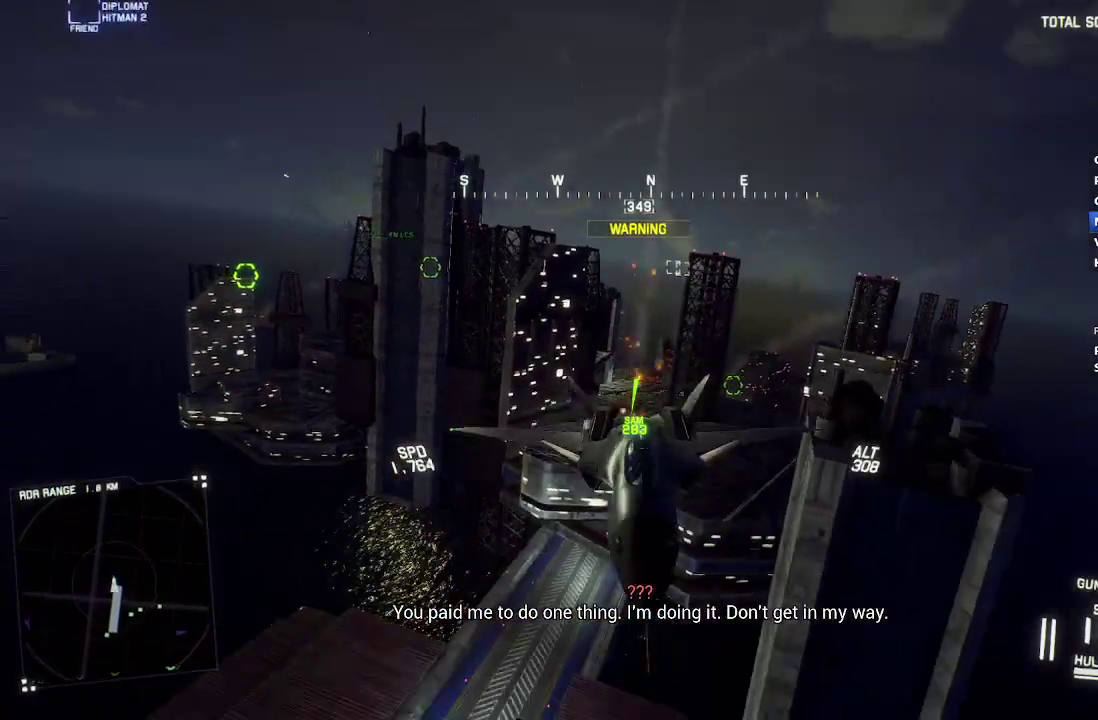
{"buttons": ["R2"], "left_stick": "center", "right_stick": "left", "events": []}
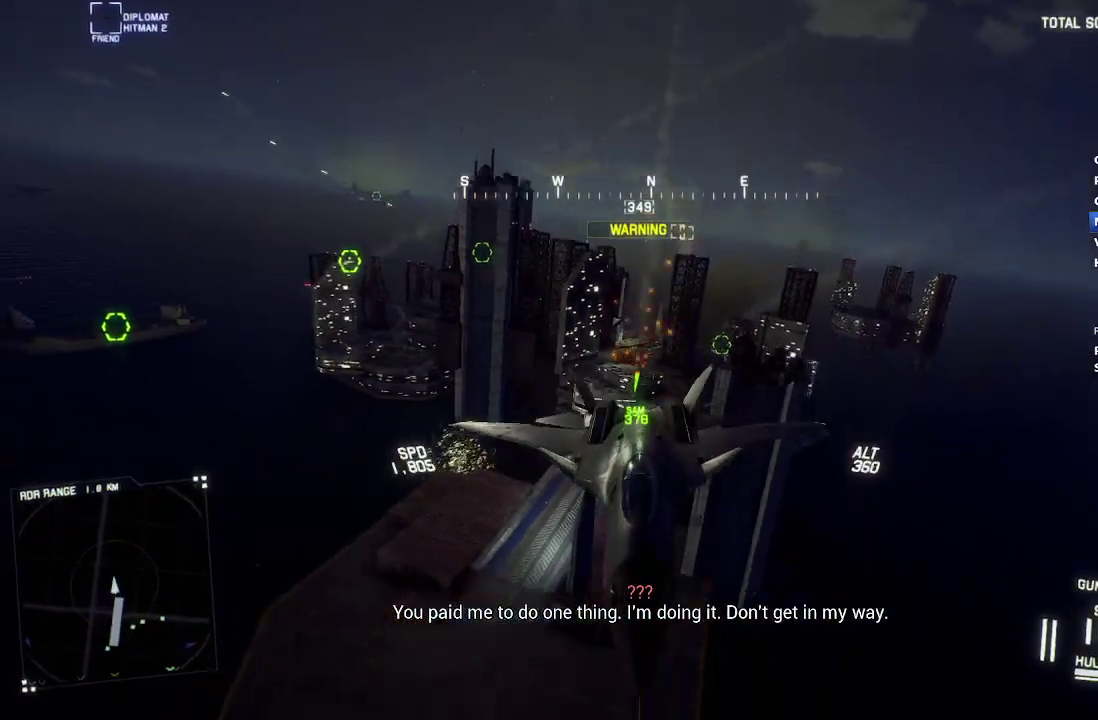
{"buttons": ["R2"], "left_stick": "down", "right_stick": "left", "events": [[217, "left_stick", "down"]]}
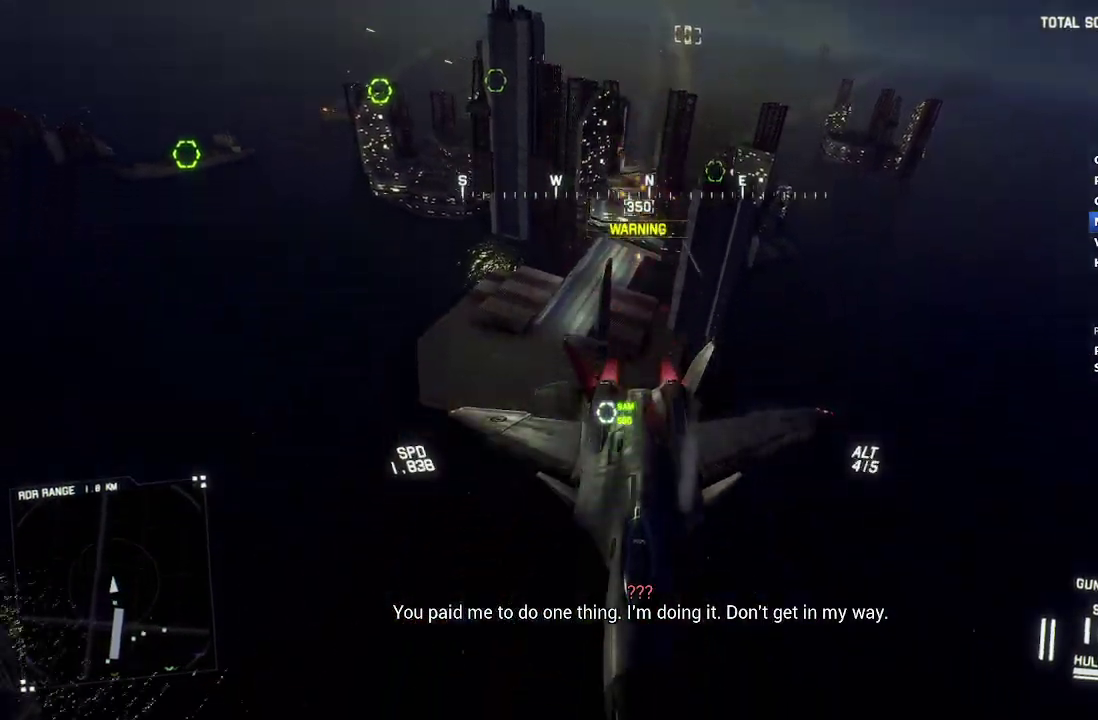
{"buttons": ["L2"], "left_stick": "down", "right_stick": "left", "events": [[333, "R2", "up"], [383, "L2", "down"]]}
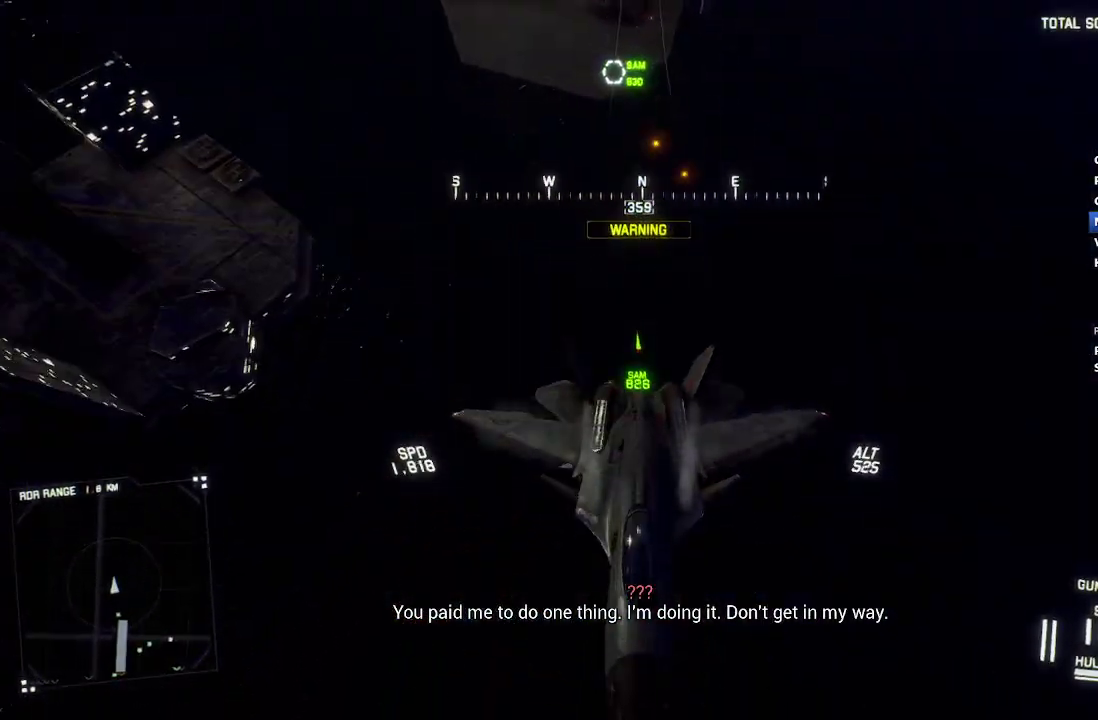
{"buttons": ["L2"], "left_stick": "down", "right_stick": "up-left", "events": [[317, "right_stick", "up-left"]]}
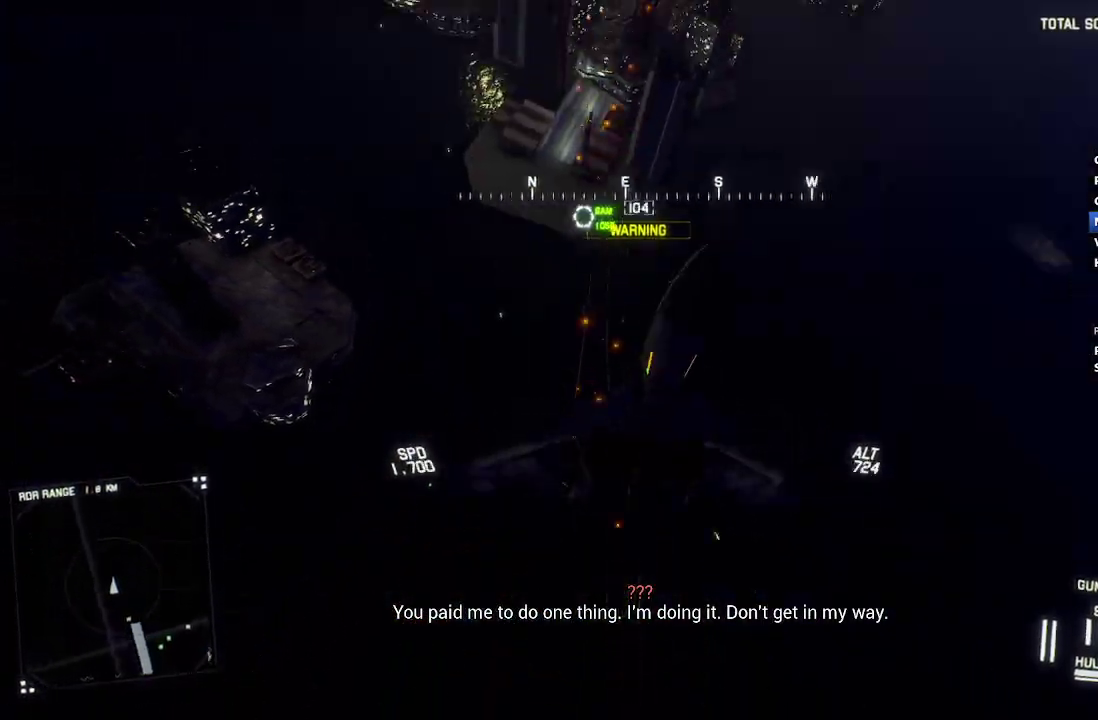
{"buttons": ["L2"], "left_stick": "down", "right_stick": "up-left", "events": []}
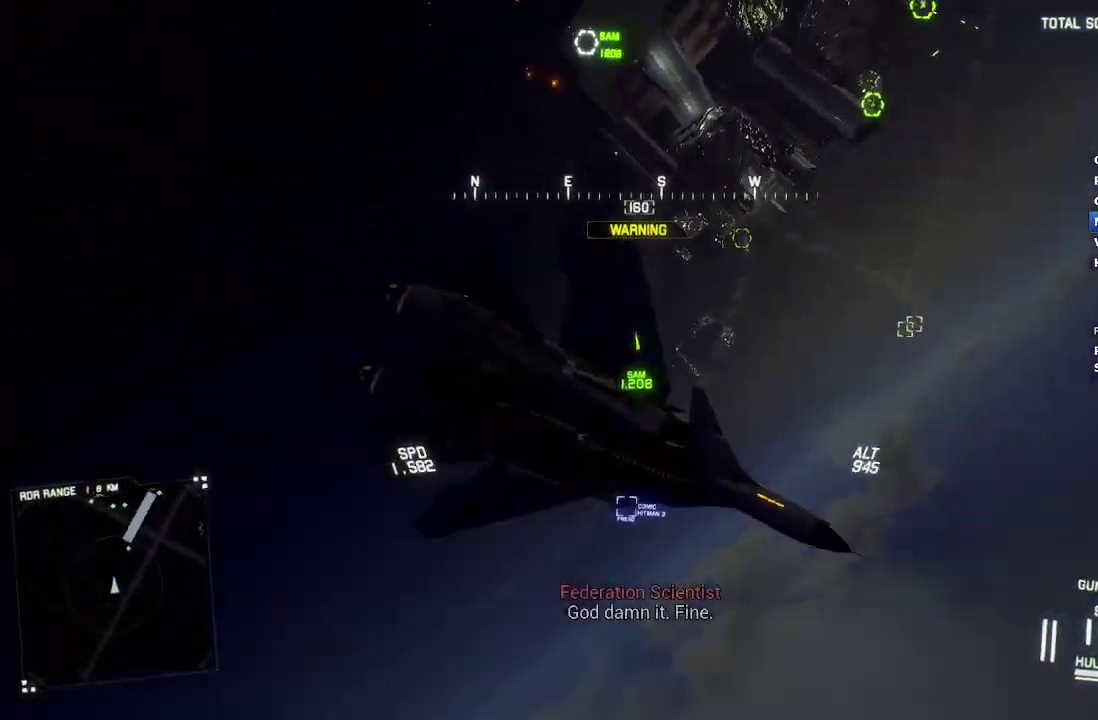
{"buttons": ["L2"], "left_stick": "down", "right_stick": "center", "events": [[150, "right_stick", "center"]]}
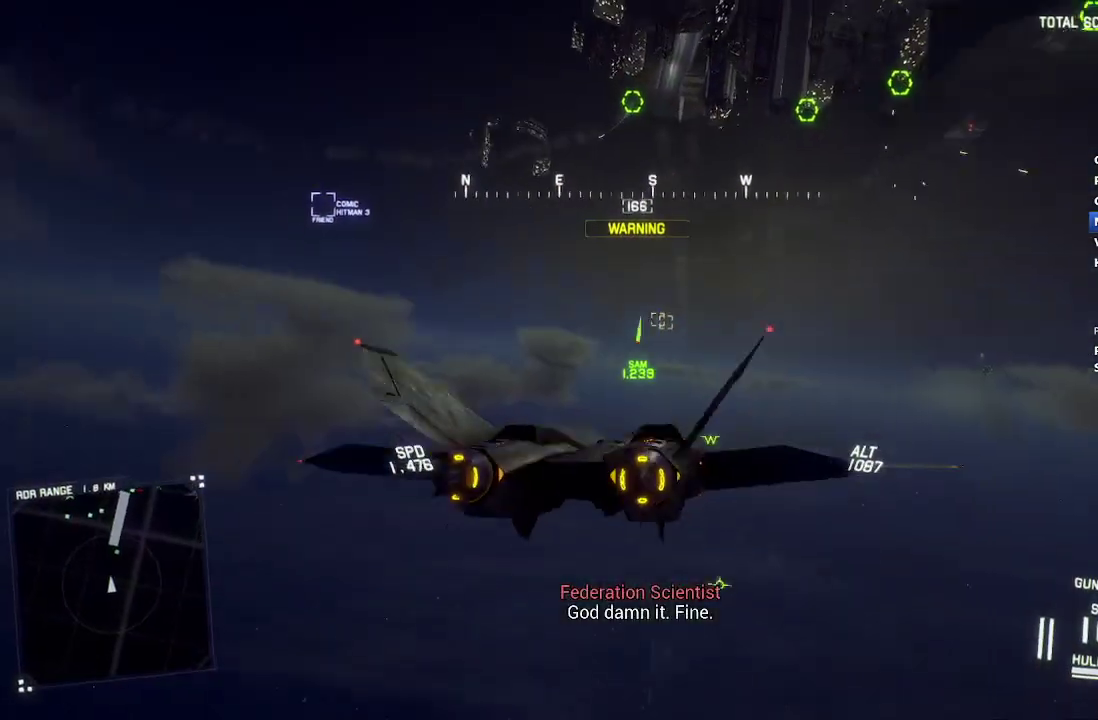
{"buttons": ["L2", "R1"], "left_stick": "down-right", "right_stick": "center", "events": [[367, "left_stick", "down-right"], [400, "R1", "down"]]}
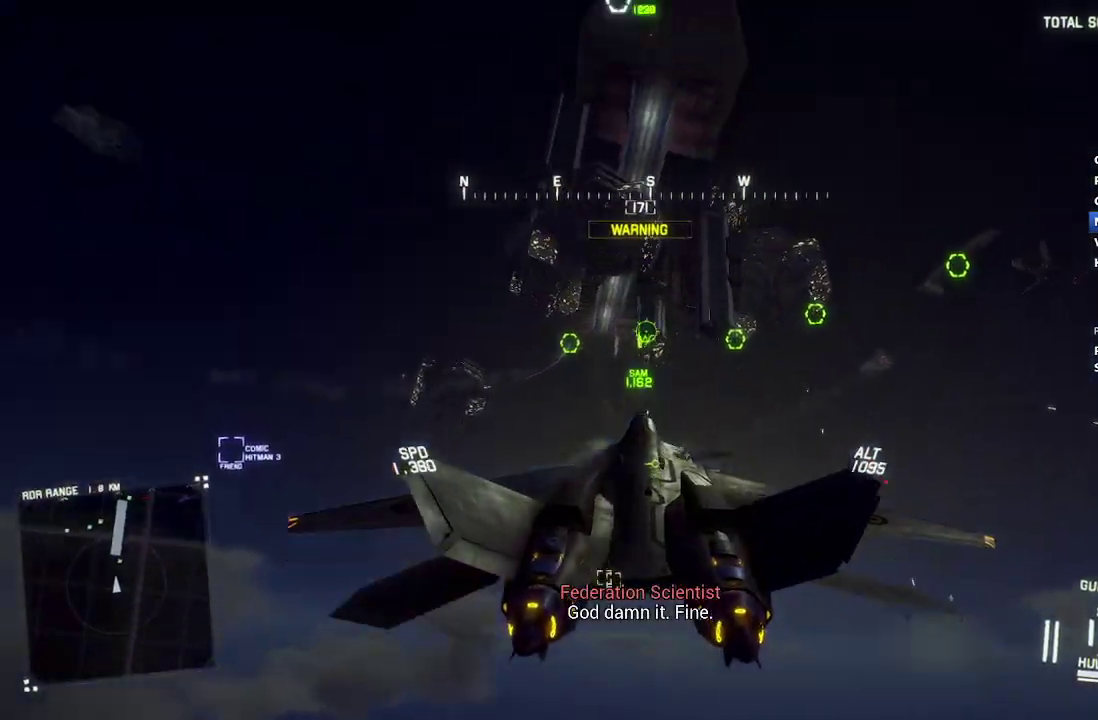
{"buttons": ["B", "R1"], "left_stick": "center", "right_stick": "center", "events": [[83, "L2", "up"], [367, "left_stick", "center"], [400, "B", "down"]]}
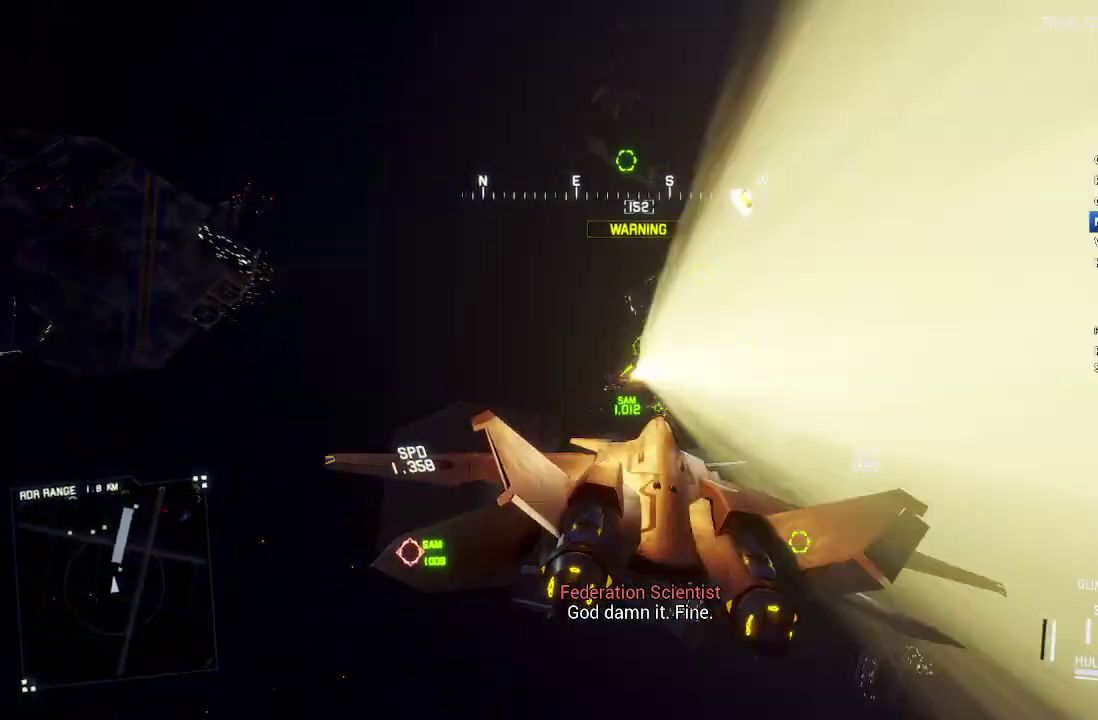
{"buttons": ["L1"], "left_stick": "up-left", "right_stick": "center", "events": [[17, "B", "up"], [17, "left_stick", "down"], [167, "left_stick", "down-right"], [250, "left_stick", "center"], [333, "Y", "down"], [367, "L1", "down"], [417, "Y", "up"], [417, "left_stick", "up"], [450, "R1", "up"], [483, "left_stick", "up-left"]]}
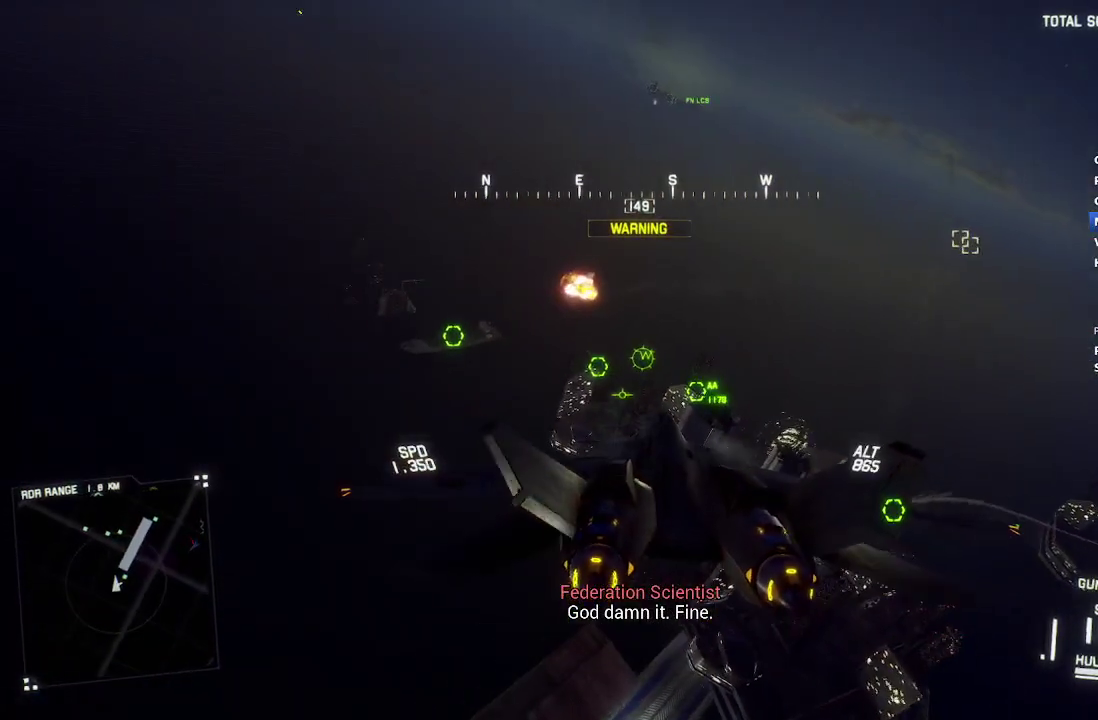
{"buttons": ["L1", "R1"], "left_stick": "center", "right_stick": "center", "events": [[117, "left_stick", "up-right"], [167, "left_stick", "center"], [217, "L1", "up"], [250, "R1", "down"], [450, "L1", "down"]]}
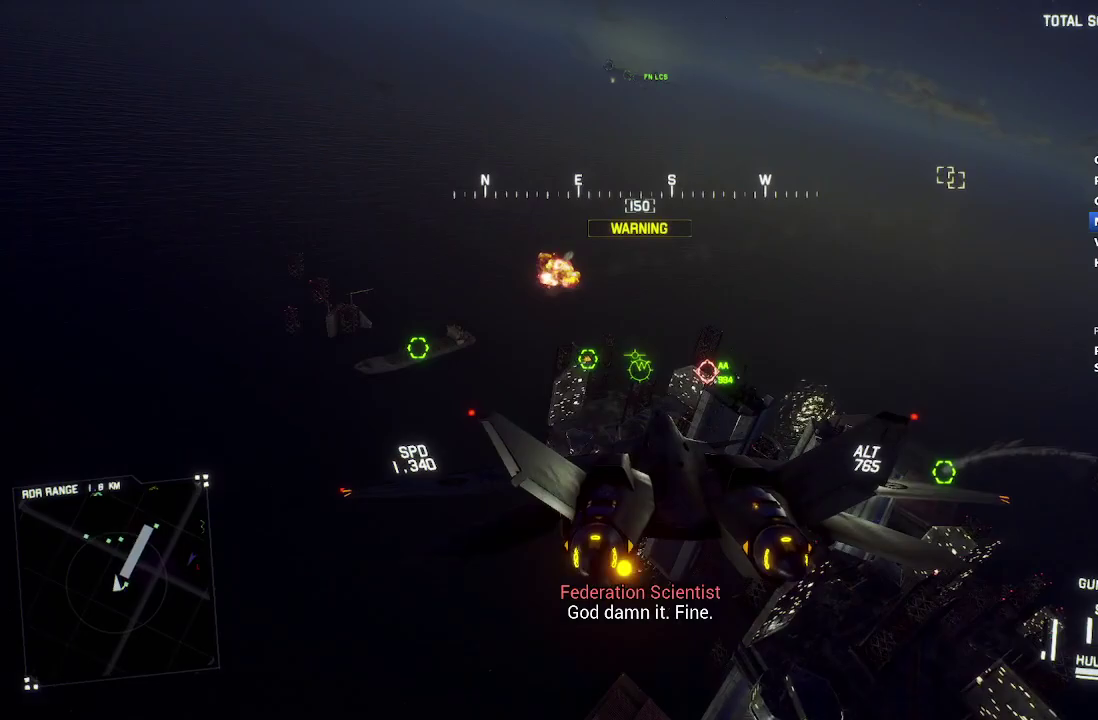
{"buttons": ["L1"], "left_stick": "center", "right_stick": "center", "events": [[67, "B", "down"], [183, "B", "up"], [317, "R1", "up"]]}